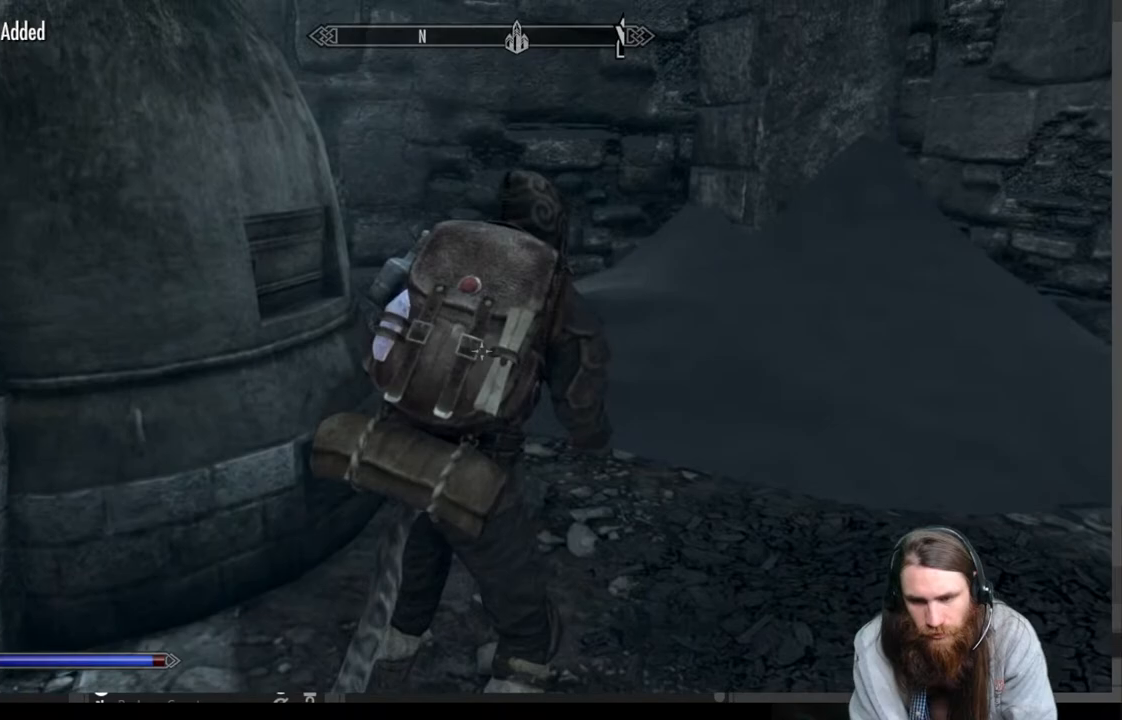
Gameplay with a controller (Xbox layout); each line is a JSON object with the inputs held at the frame after it. "events" lists button and stick changes between this image and that frame as [ms after this image, input, new state], when the widget could be followed in between.
{"buttons": [], "left_stick": "center", "right_stick": "center", "events": []}
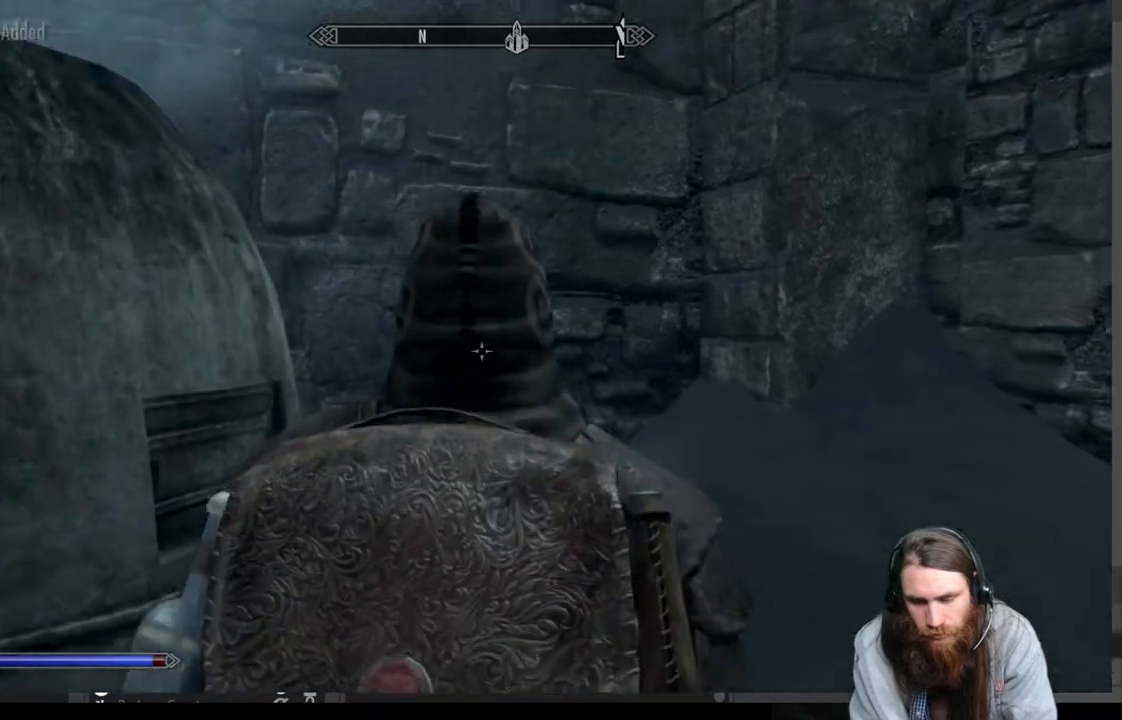
{"buttons": ["B"], "left_stick": "center", "right_stick": "center", "events": [[433, "B", "down"]]}
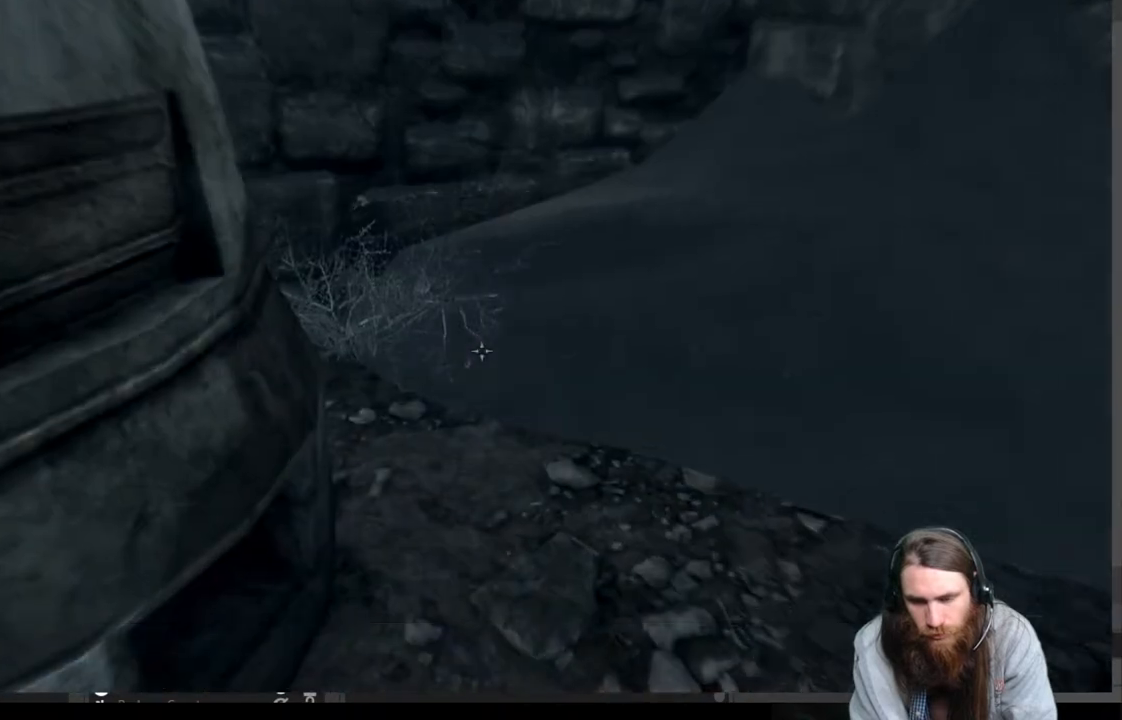
{"buttons": [], "left_stick": "center", "right_stick": "center", "events": [[67, "B", "up"]]}
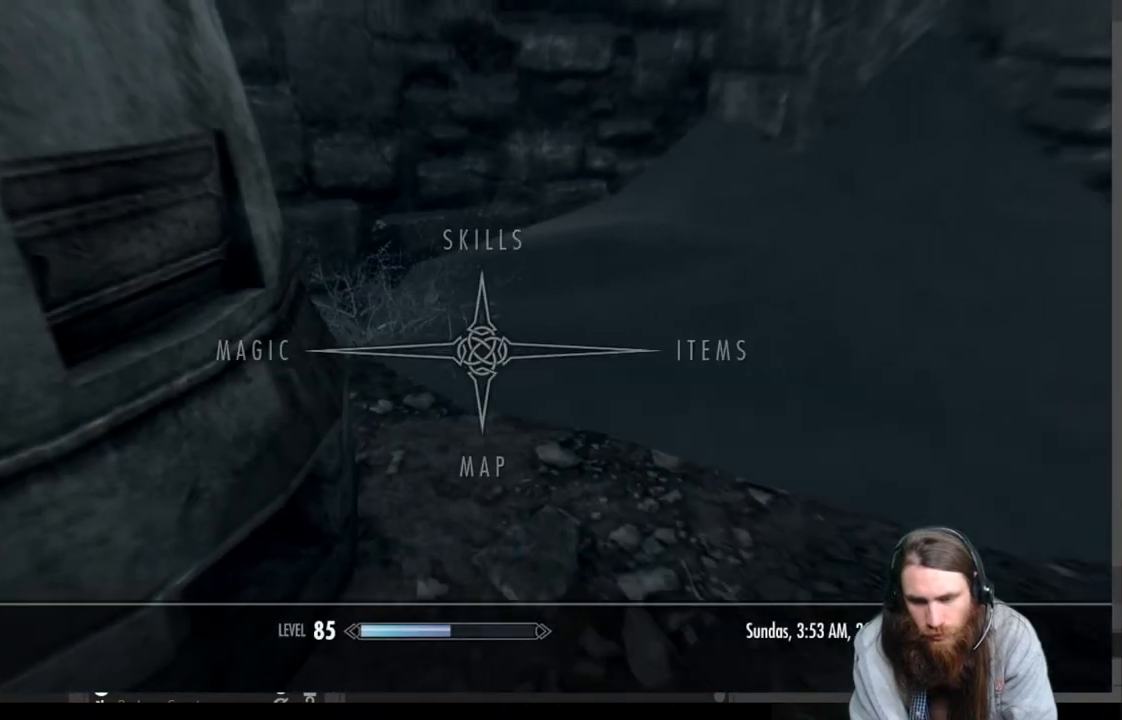
{"buttons": ["A"], "left_stick": "center", "right_stick": "center", "events": [[200, "DPAD_LEFT", "down"], [333, "DPAD_LEFT", "up"], [467, "A", "down"]]}
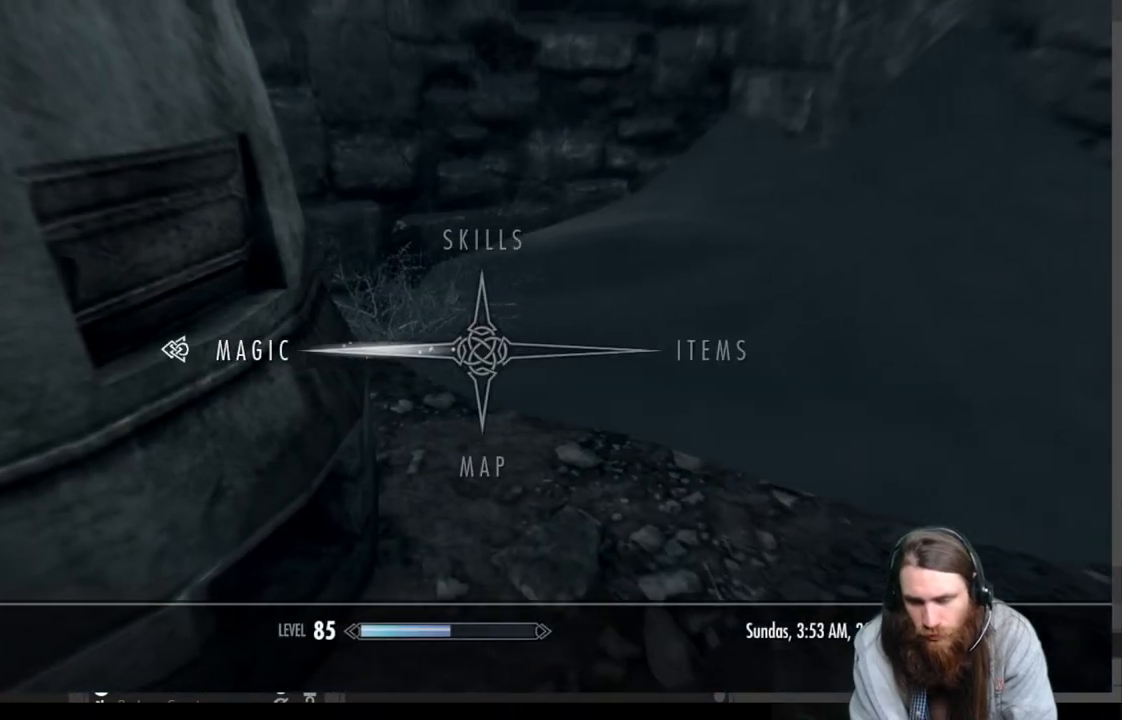
{"buttons": [], "left_stick": "center", "right_stick": "center", "events": [[117, "A", "up"]]}
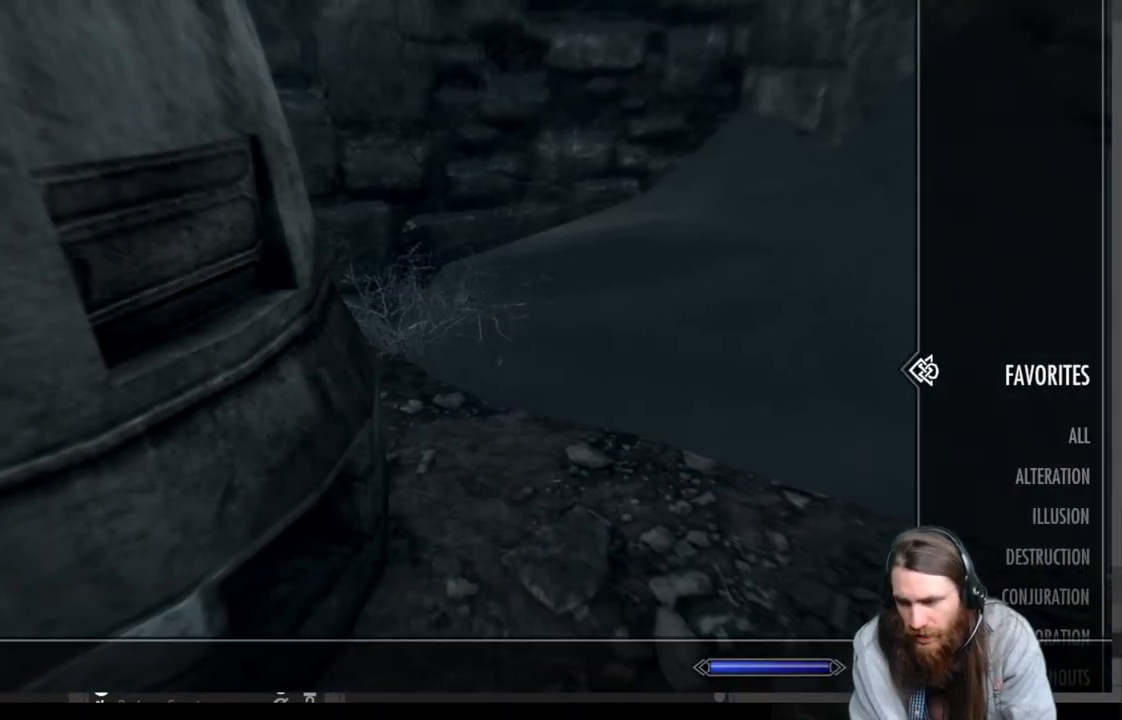
{"buttons": ["DPAD_DOWN"], "left_stick": "center", "right_stick": "center", "events": [[233, "DPAD_DOWN", "down"]]}
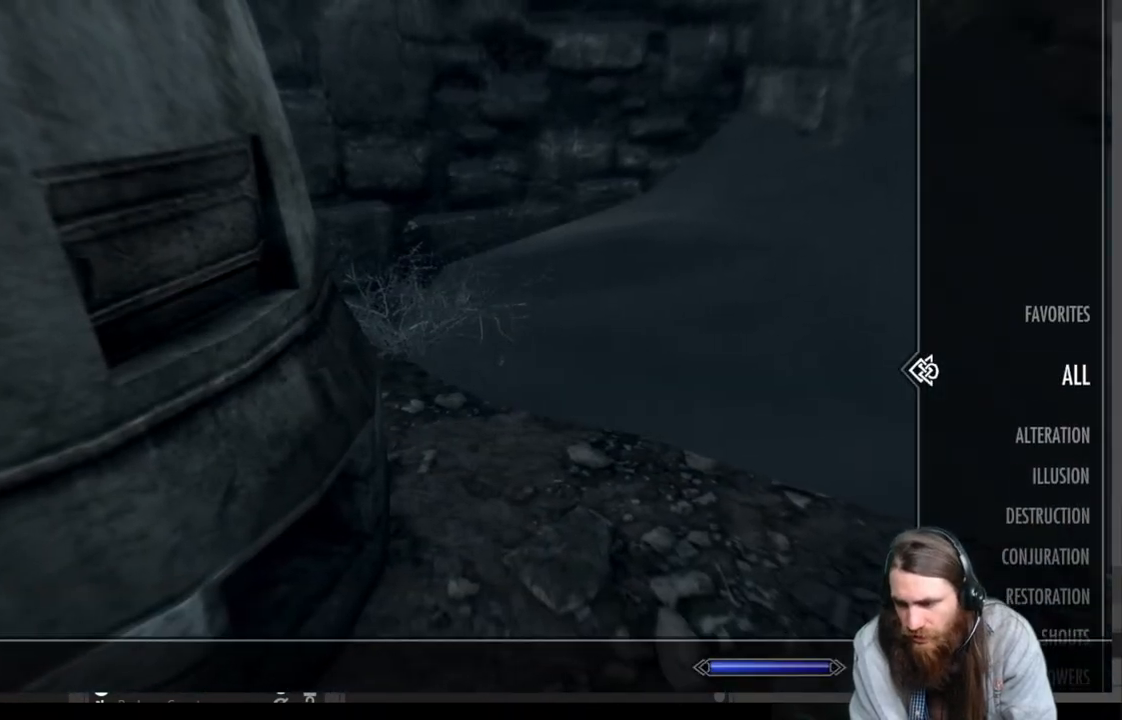
{"buttons": [], "left_stick": "center", "right_stick": "center", "events": [[233, "DPAD_DOWN", "up"]]}
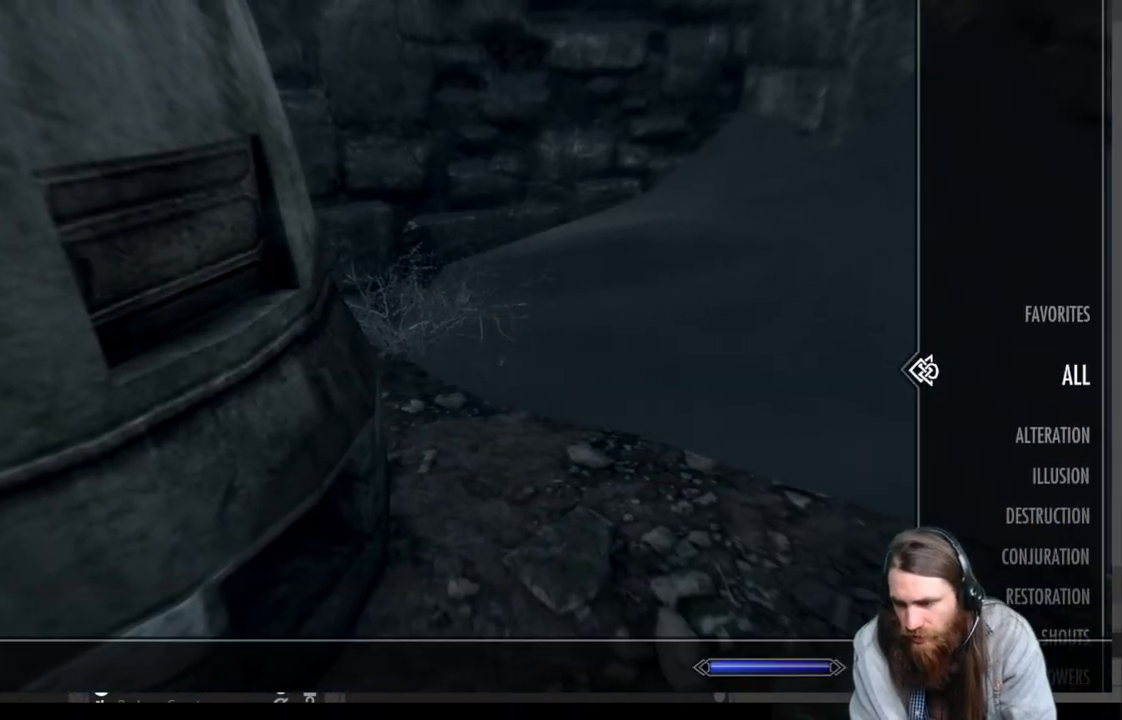
{"buttons": ["DPAD_LEFT"], "left_stick": "center", "right_stick": "center", "events": [[150, "DPAD_DOWN", "down"], [283, "DPAD_DOWN", "up"], [450, "DPAD_LEFT", "down"]]}
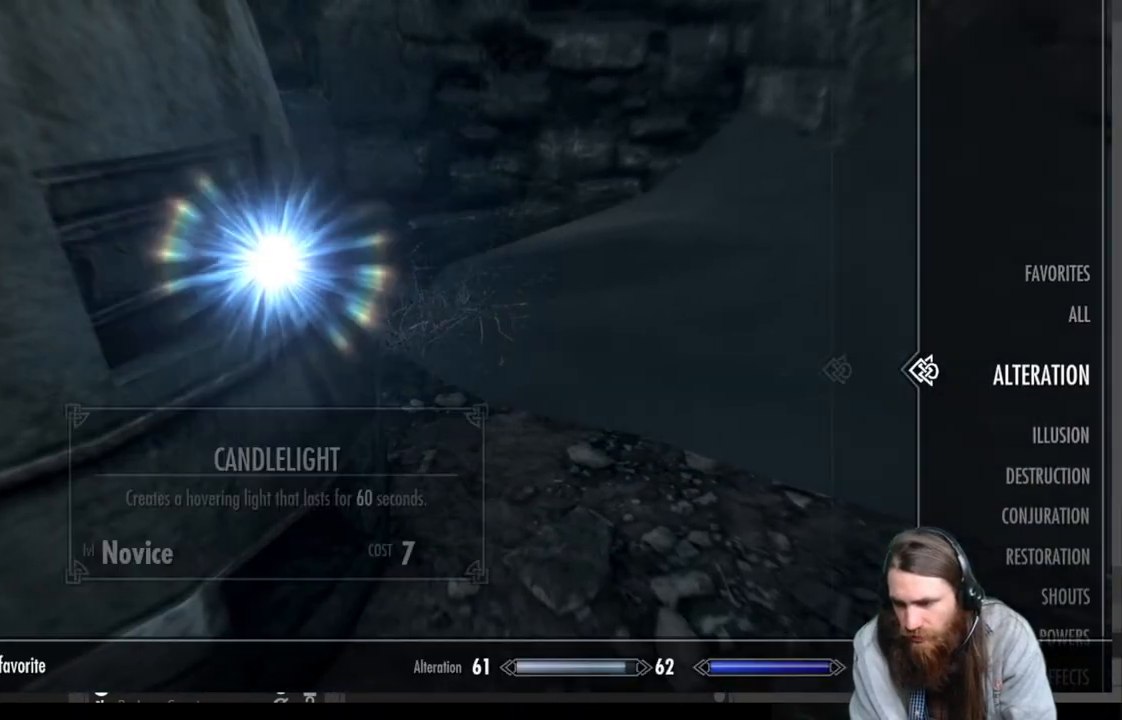
{"buttons": [], "left_stick": "center", "right_stick": "center", "events": [[67, "DPAD_LEFT", "up"]]}
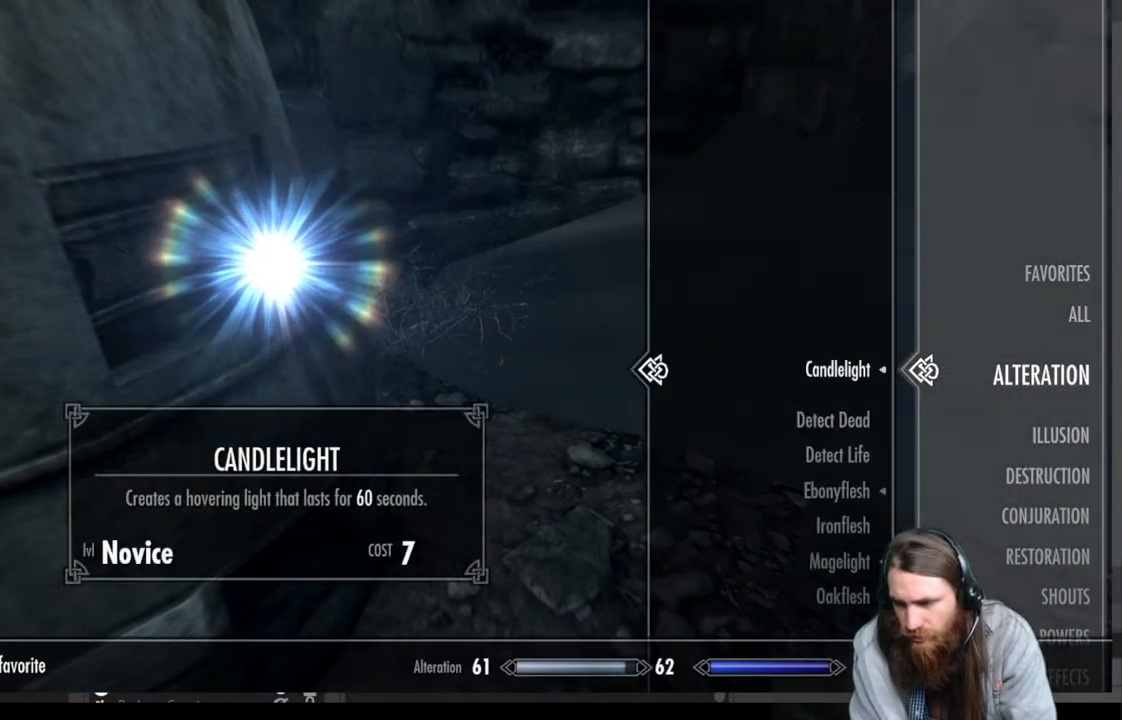
{"buttons": ["DPAD_DOWN"], "left_stick": "center", "right_stick": "center", "events": [[50, "DPAD_DOWN", "down"], [400, "left_stick", "down"], [500, "left_stick", "center"]]}
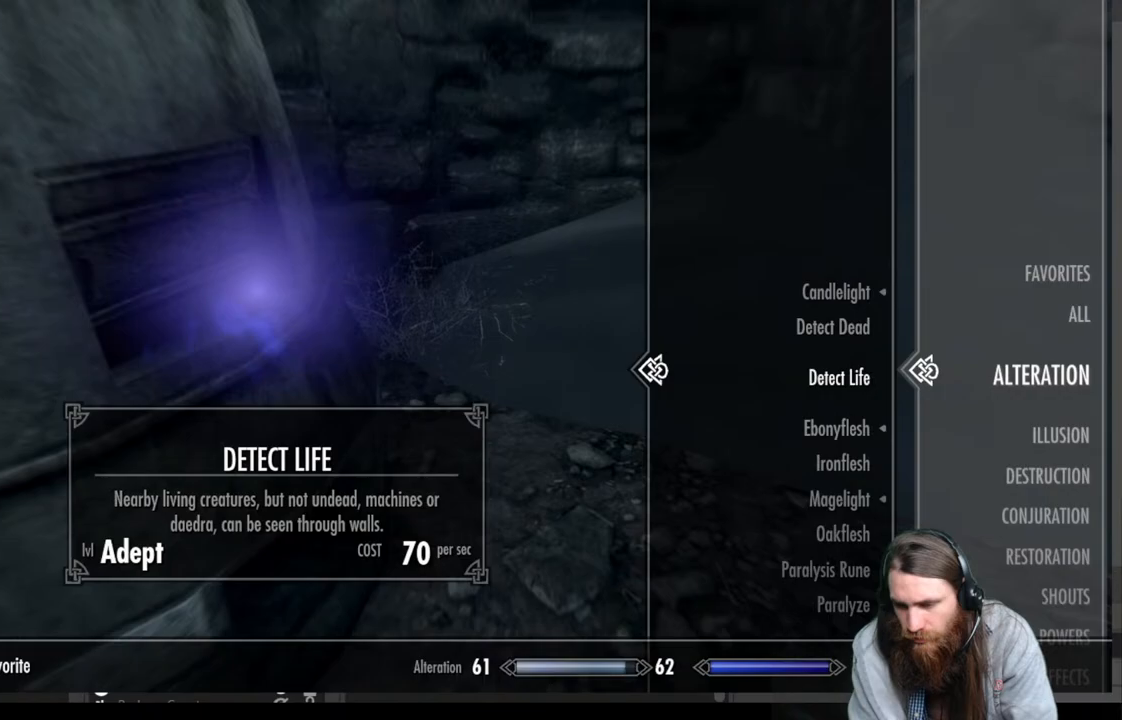
{"buttons": ["DPAD_DOWN"], "left_stick": "center", "right_stick": "center", "events": [[83, "left_stick", "down"], [183, "left_stick", "center"], [233, "left_stick", "down-left"], [333, "left_stick", "center"], [383, "left_stick", "down-left"], [483, "left_stick", "center"]]}
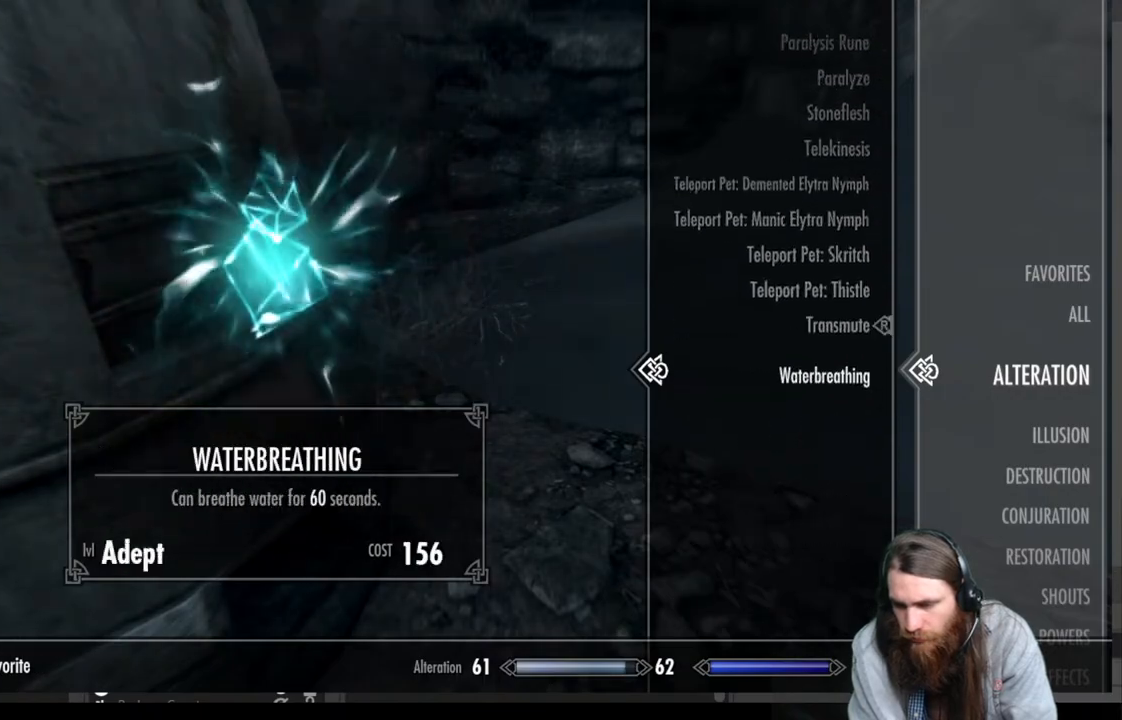
{"buttons": [], "left_stick": "center", "right_stick": "center", "events": [[50, "DPAD_DOWN", "up"], [200, "DPAD_UP", "down"], [317, "DPAD_UP", "up"]]}
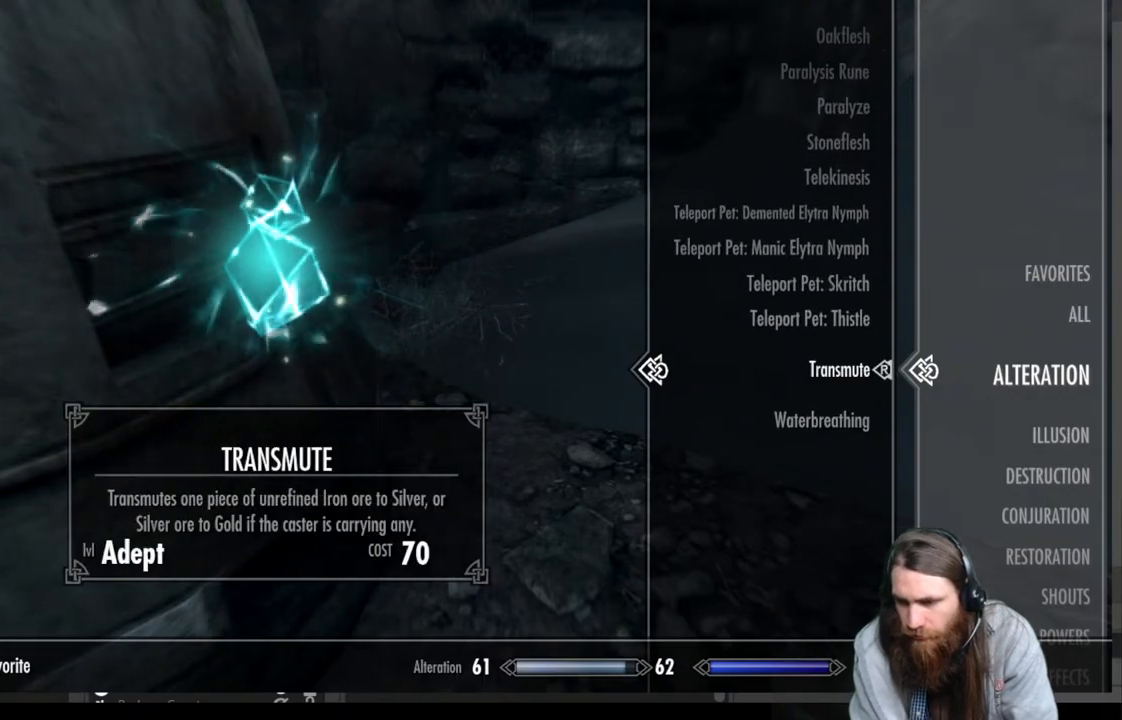
{"buttons": [], "left_stick": "center", "right_stick": "center", "events": []}
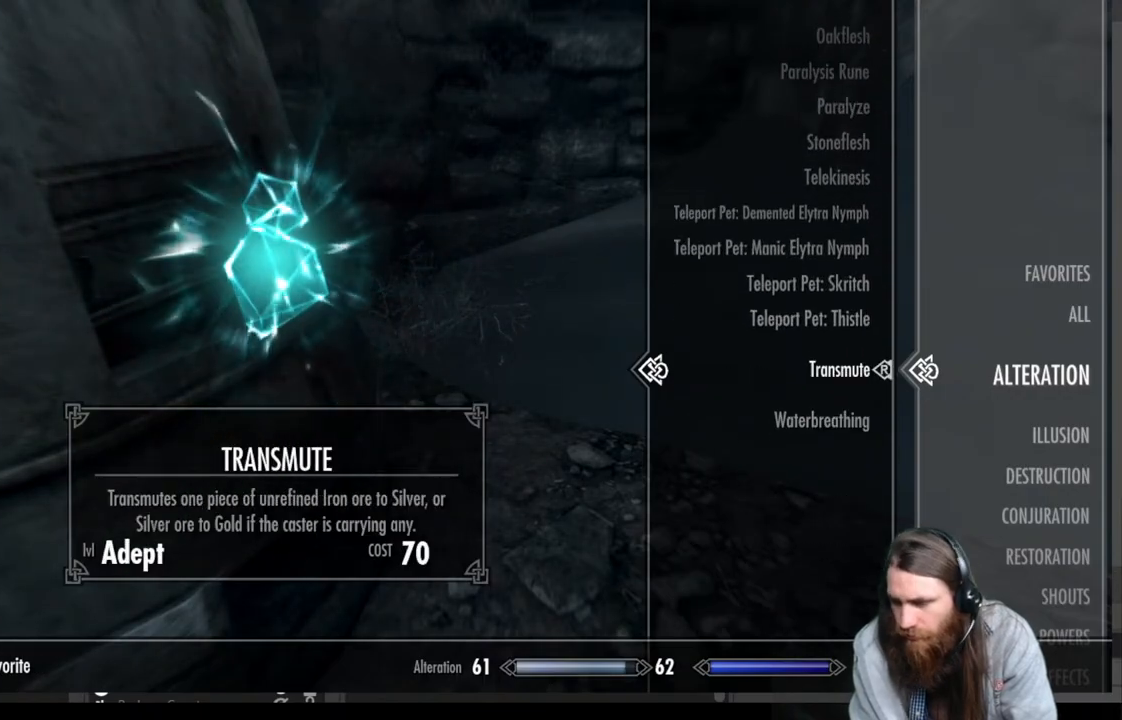
{"buttons": [], "left_stick": "center", "right_stick": "center", "events": [[100, "L2", "down"], [267, "B", "down"], [267, "L2", "up"], [400, "B", "up"]]}
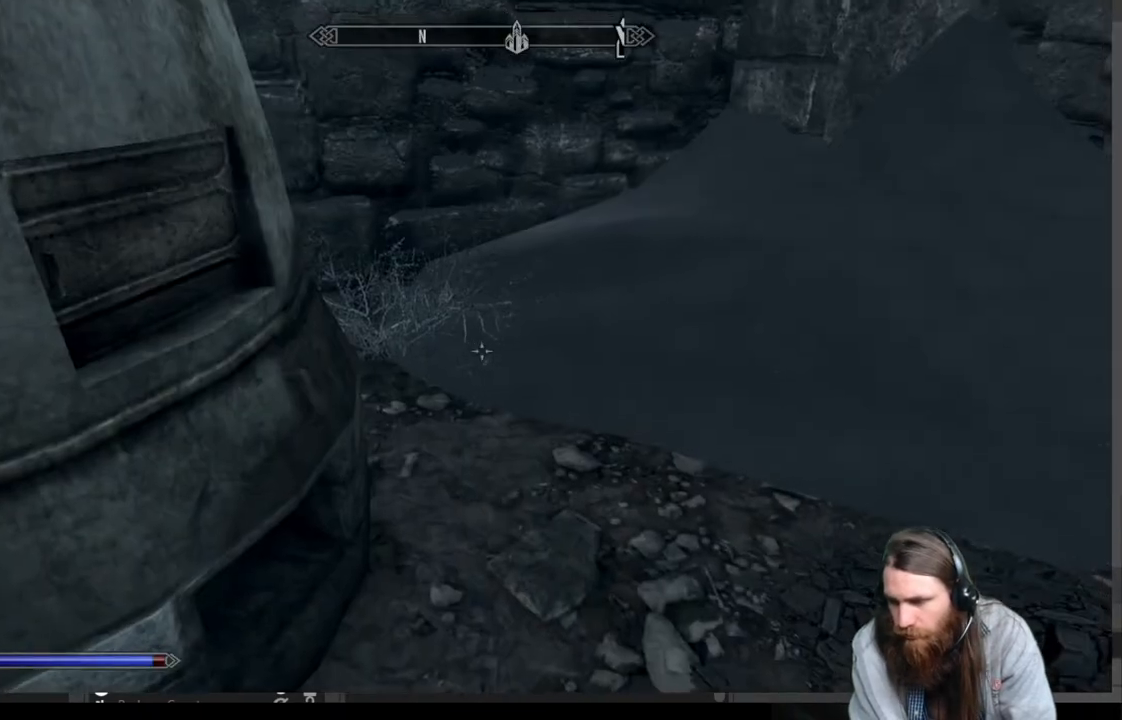
{"buttons": ["R2"], "left_stick": "center", "right_stick": "center", "events": [[450, "R2", "down"]]}
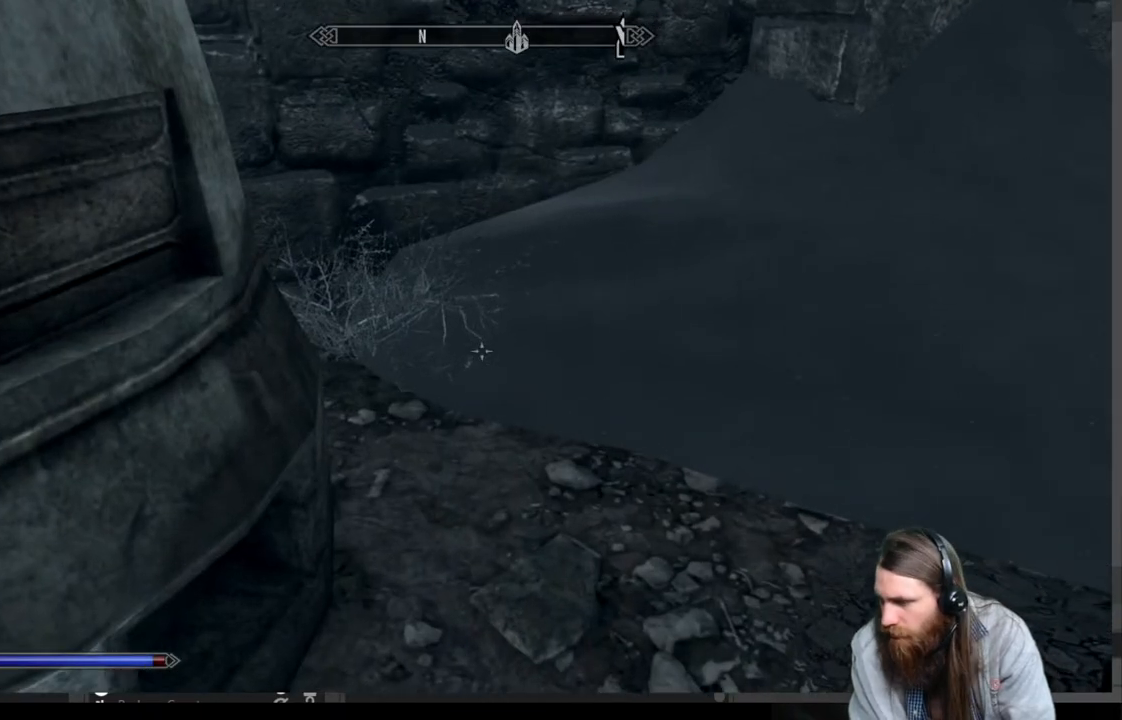
{"buttons": [], "left_stick": "center", "right_stick": "center", "events": [[200, "R2", "up"]]}
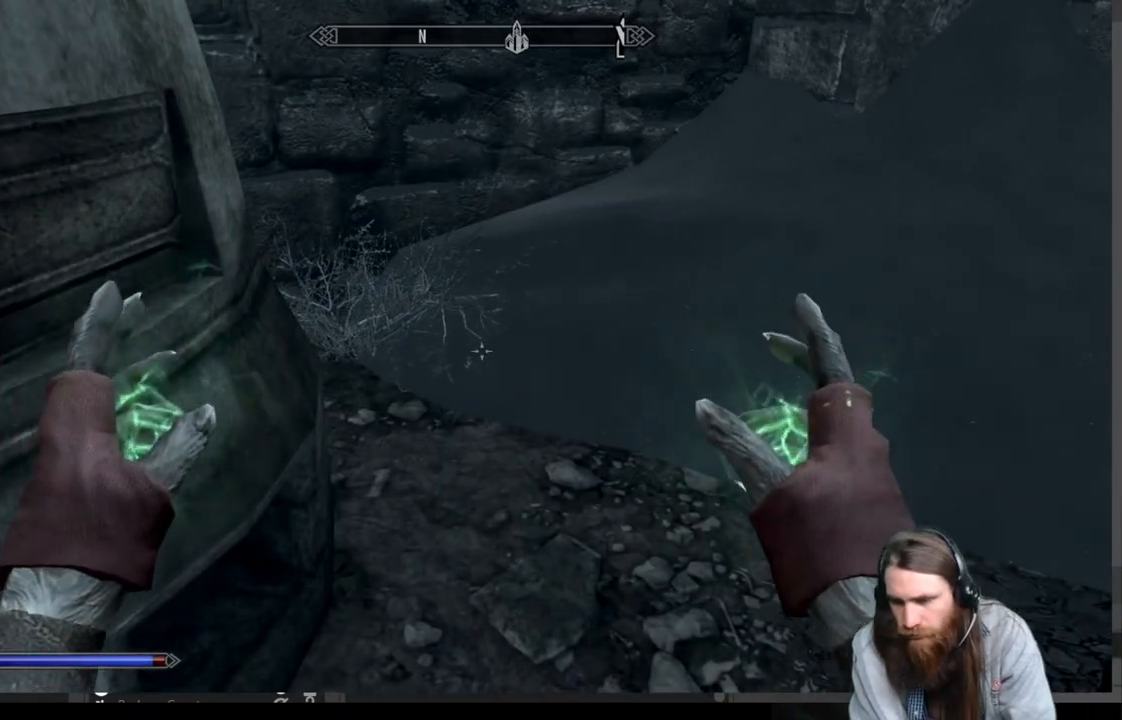
{"buttons": ["R2"], "left_stick": "center", "right_stick": "center", "events": [[17, "R2", "down"]]}
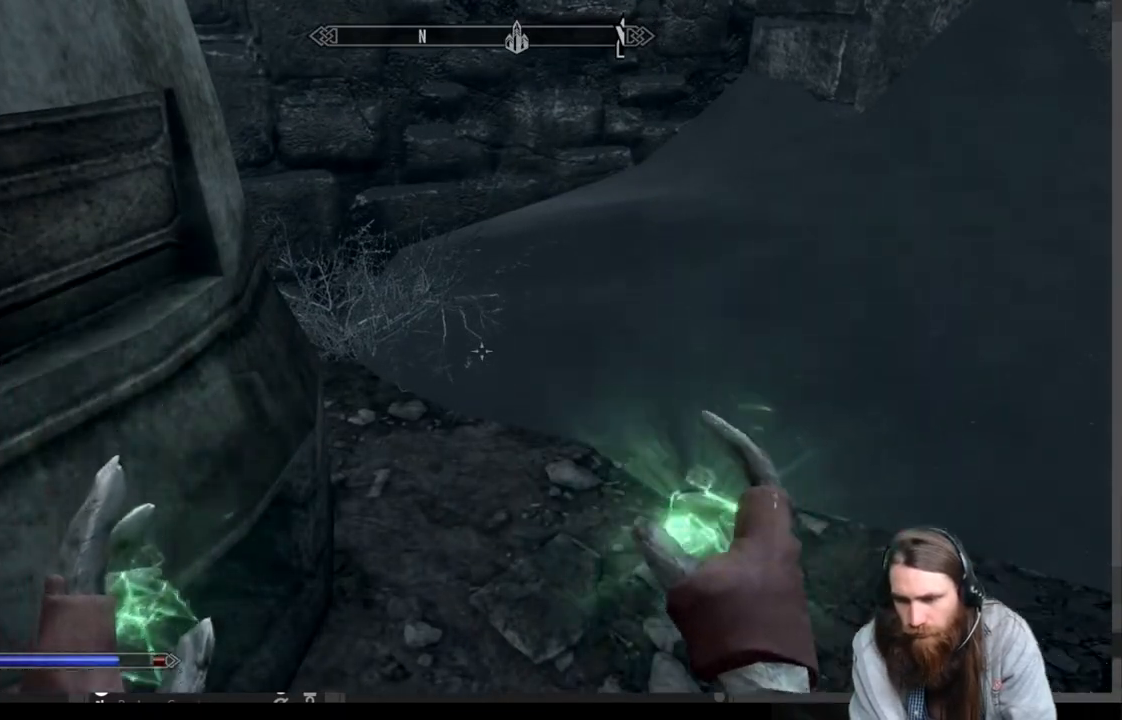
{"buttons": ["L2"], "left_stick": "center", "right_stick": "center", "events": [[217, "R2", "up"], [500, "L2", "down"]]}
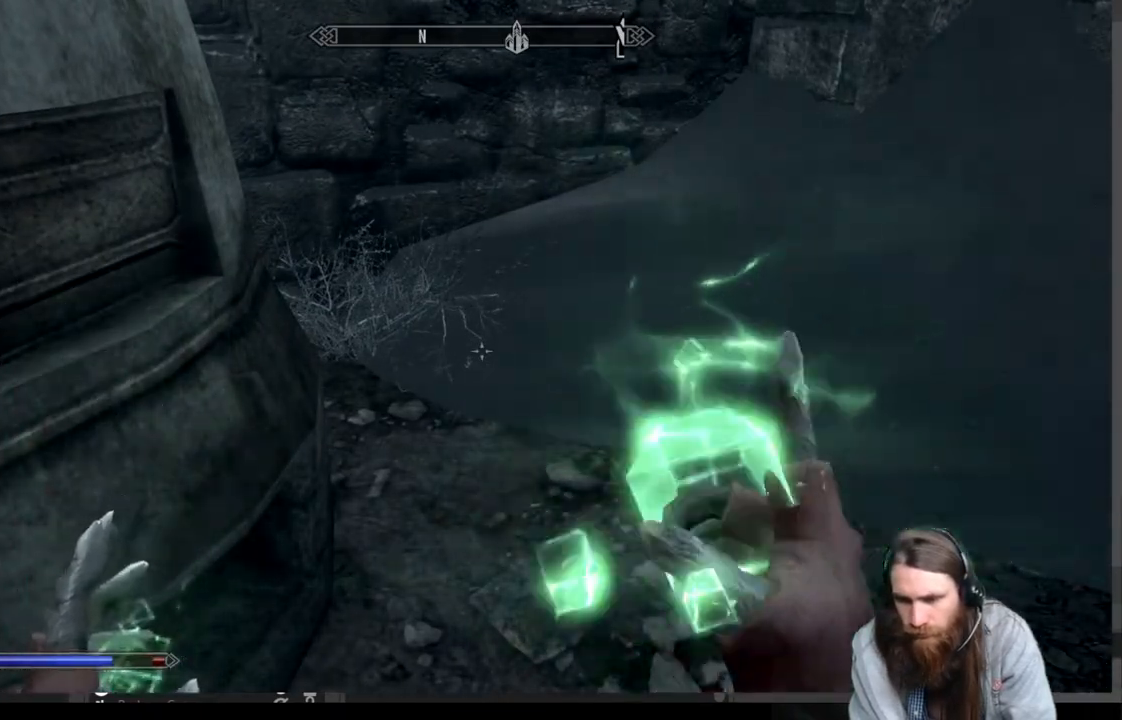
{"buttons": ["L2"], "left_stick": "center", "right_stick": "center", "events": []}
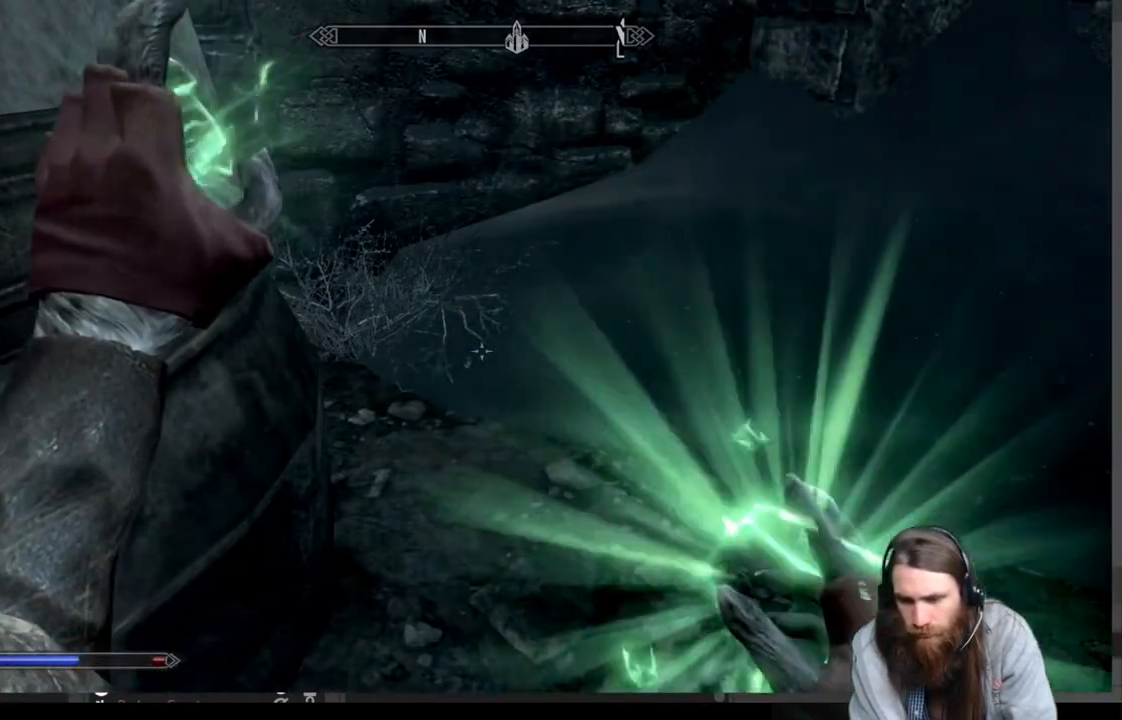
{"buttons": [], "left_stick": "center", "right_stick": "center", "events": [[200, "L2", "up"]]}
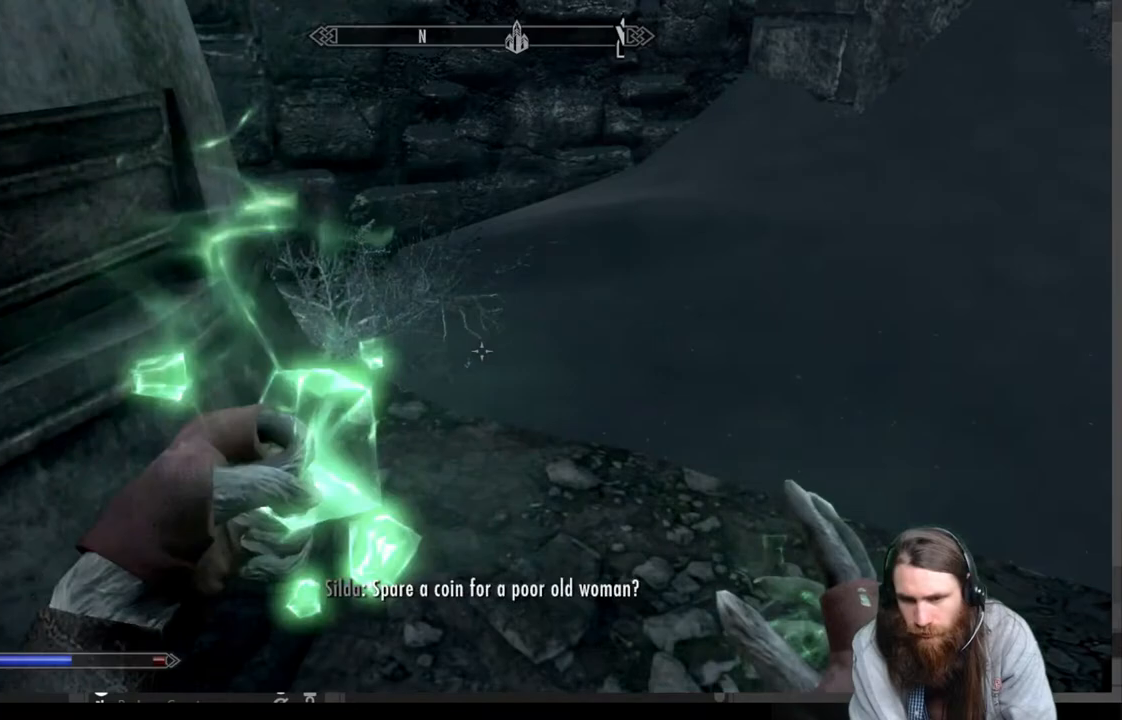
{"buttons": [], "left_stick": "center", "right_stick": "center", "events": []}
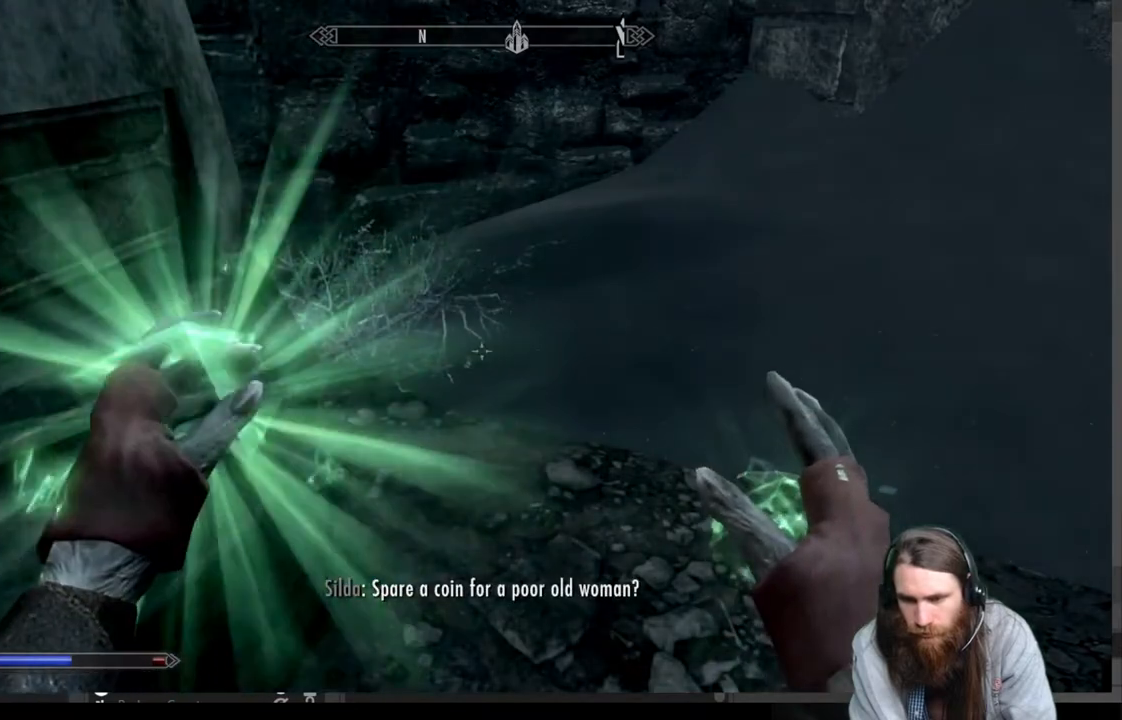
{"buttons": [], "left_stick": "down-left", "right_stick": "left", "events": [[333, "right_stick", "left"], [383, "left_stick", "down-left"]]}
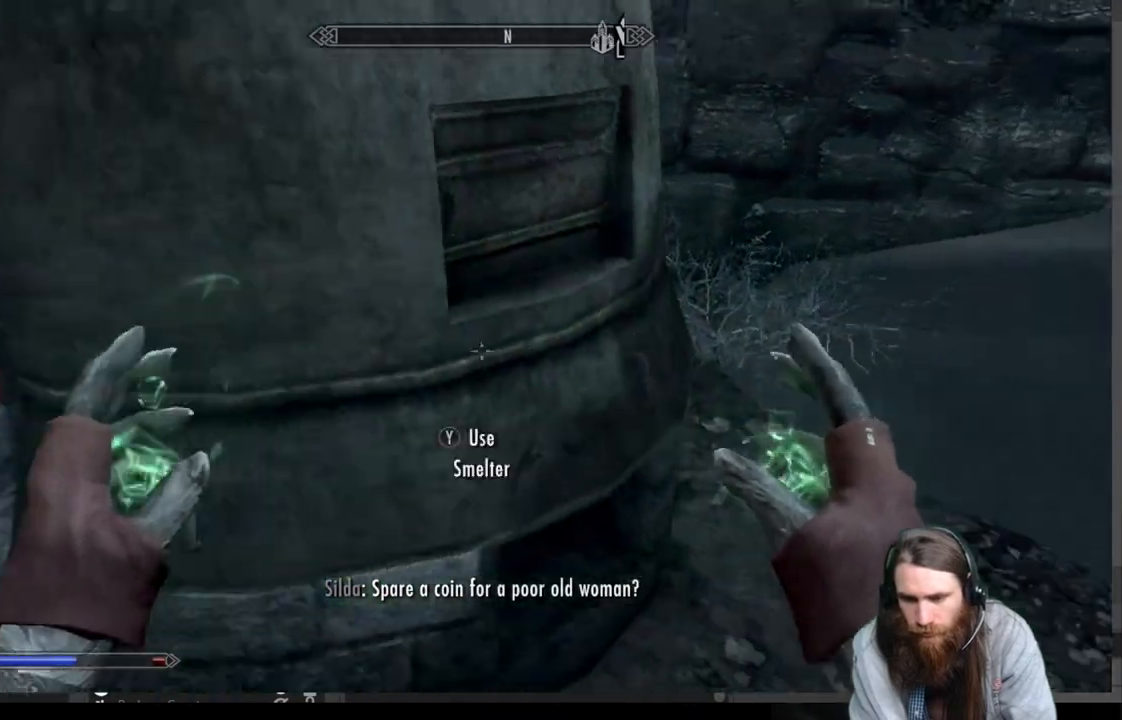
{"buttons": [], "left_stick": "center", "right_stick": "center", "events": [[100, "right_stick", "center"], [167, "left_stick", "center"], [283, "right_stick", "down-right"], [333, "left_stick", "up"], [400, "right_stick", "center"], [467, "left_stick", "center"]]}
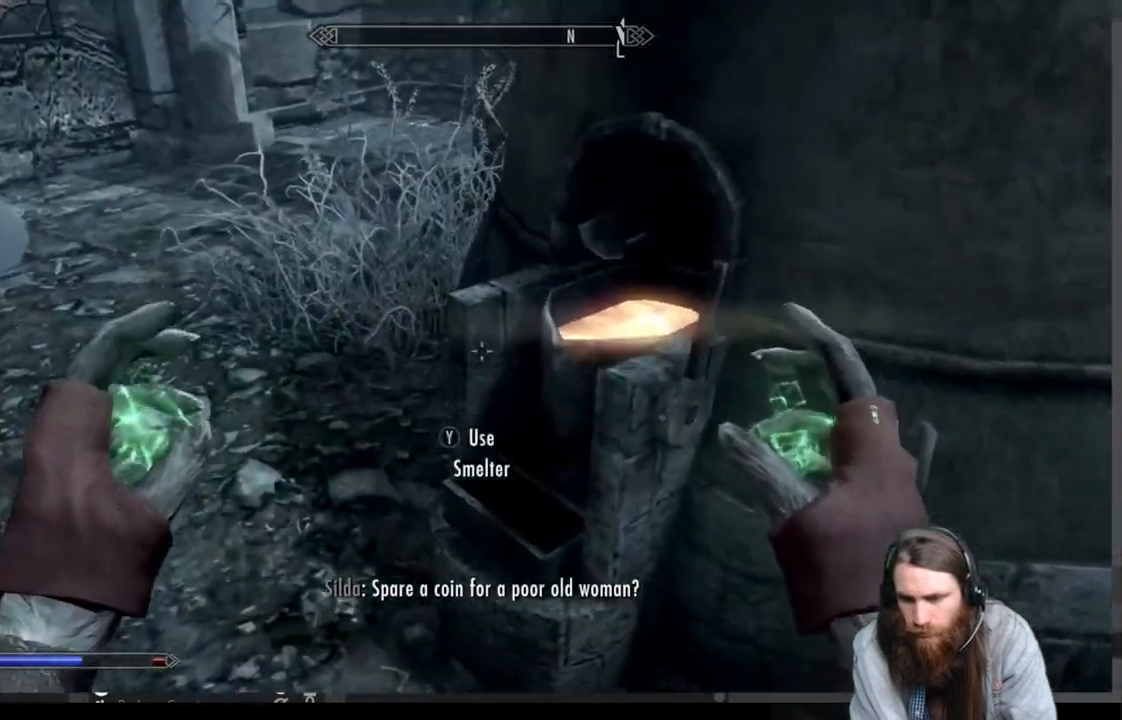
{"buttons": [], "left_stick": "center", "right_stick": "center", "events": [[33, "Y", "down"], [183, "Y", "up"]]}
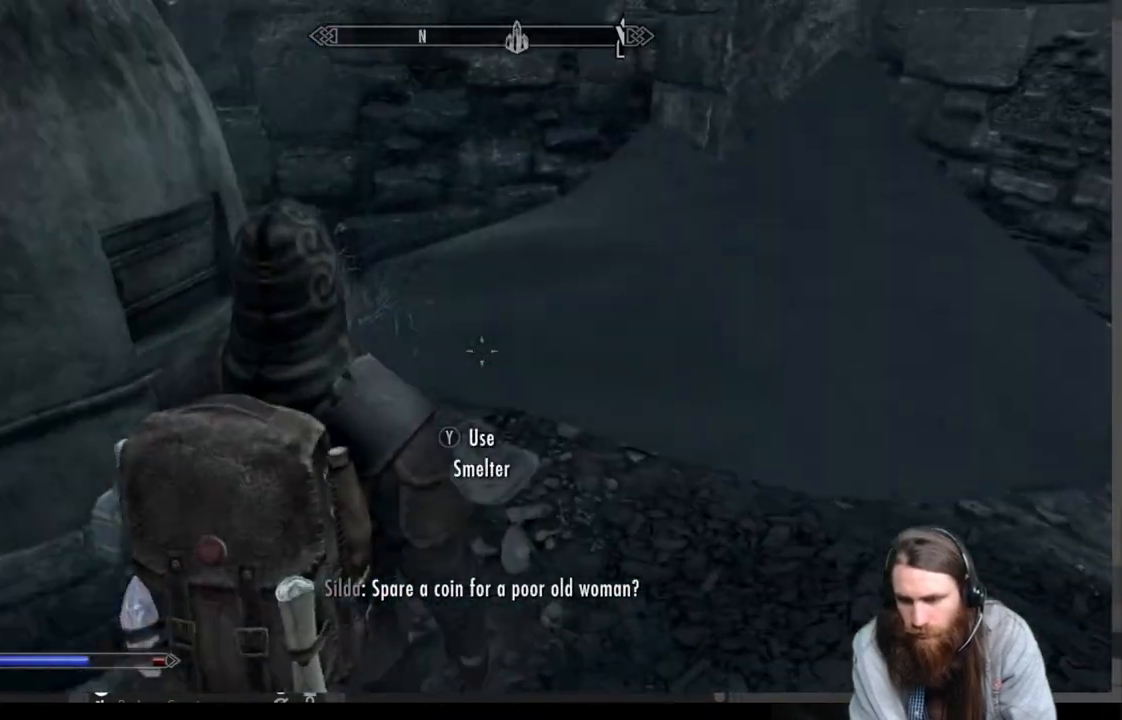
{"buttons": [], "left_stick": "center", "right_stick": "center", "events": []}
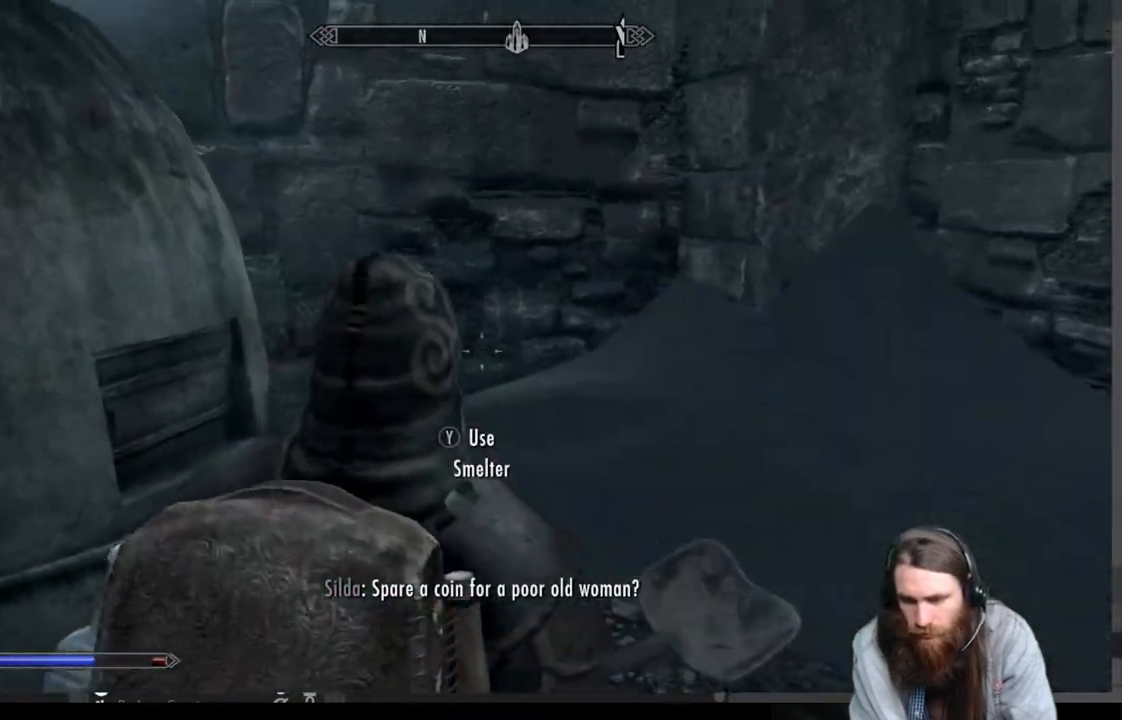
{"buttons": [], "left_stick": "center", "right_stick": "center", "events": []}
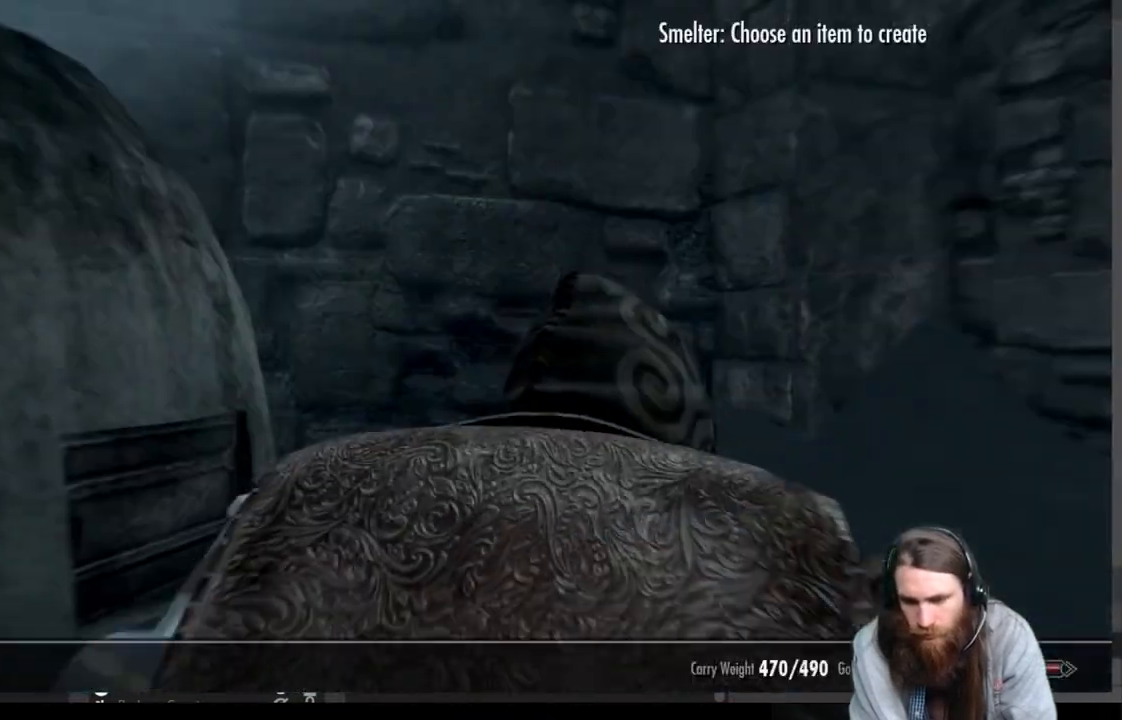
{"buttons": [], "left_stick": "center", "right_stick": "center", "events": []}
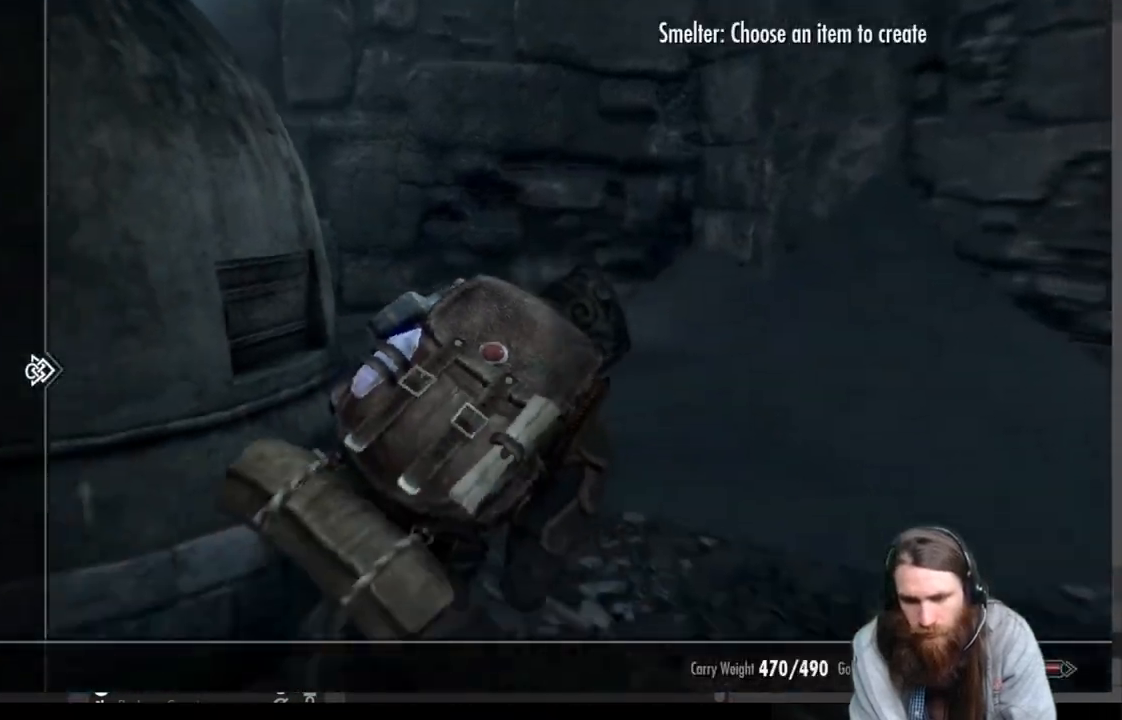
{"buttons": ["DPAD_DOWN"], "left_stick": "center", "right_stick": "center", "events": [[450, "DPAD_DOWN", "down"]]}
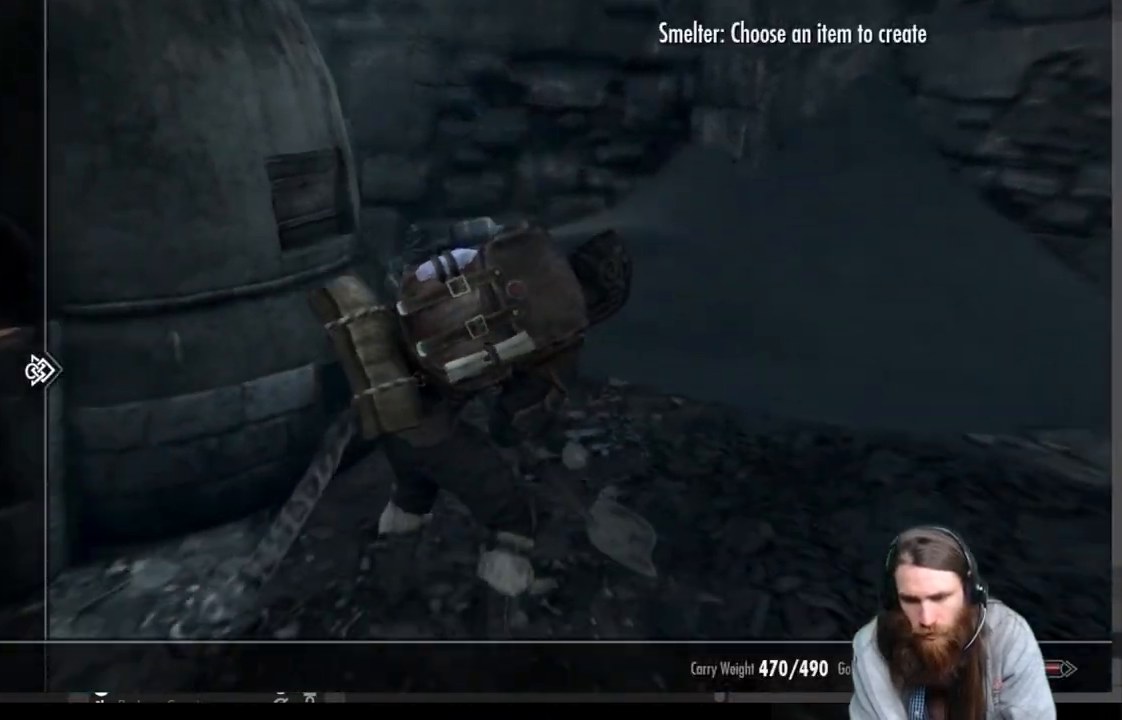
{"buttons": [], "left_stick": "center", "right_stick": "center", "events": [[33, "DPAD_DOWN", "up"], [217, "DPAD_RIGHT", "down"], [367, "DPAD_RIGHT", "up"]]}
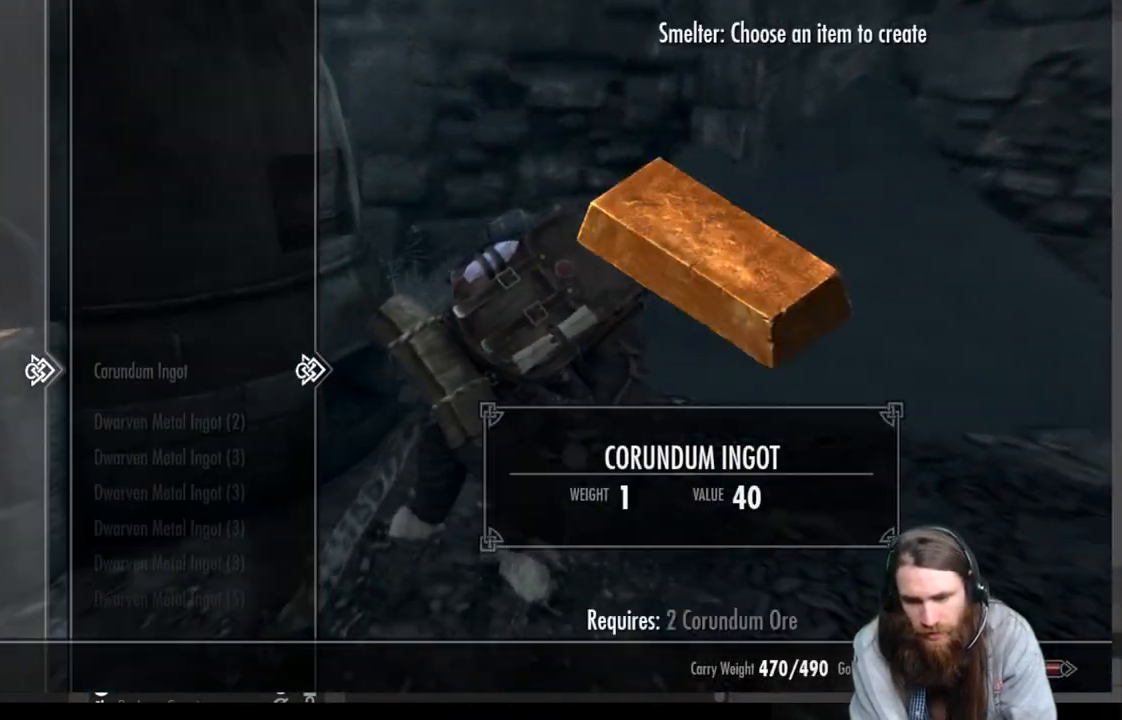
{"buttons": ["DPAD_DOWN"], "left_stick": "center", "right_stick": "center", "events": [[83, "DPAD_DOWN", "down"]]}